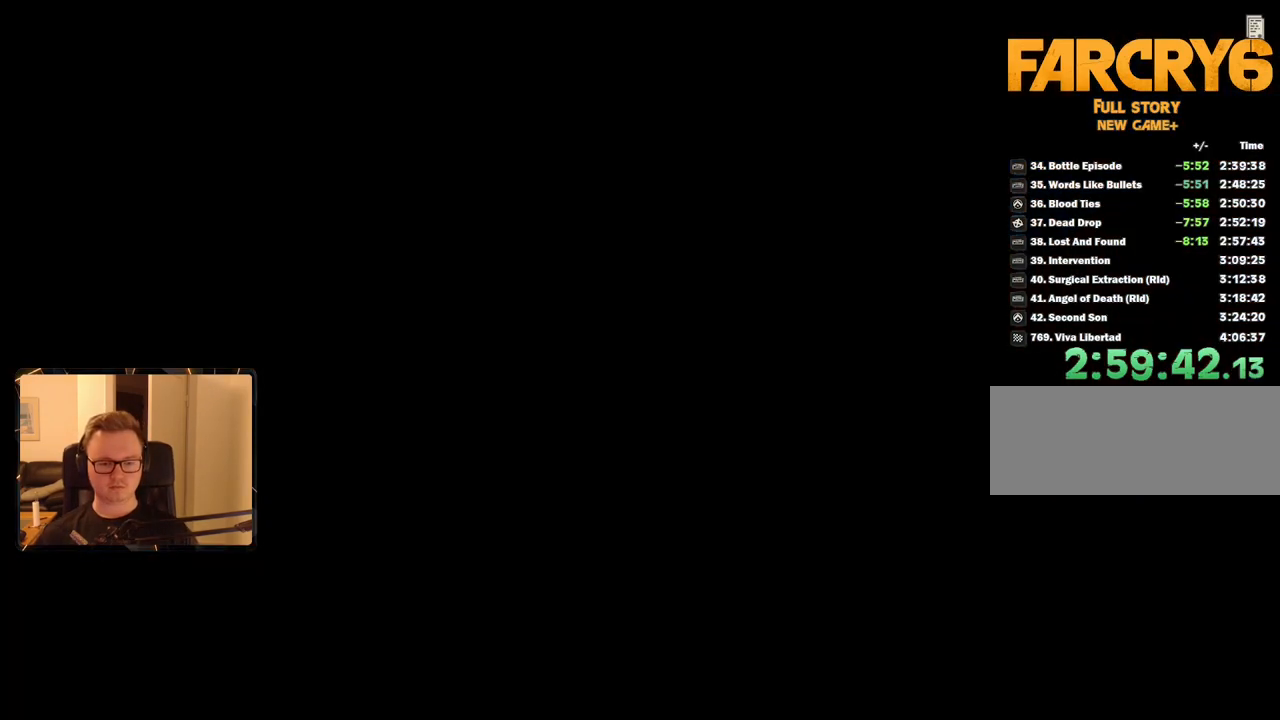
Gameplay with keyboard and mouse; each line is a JSON object with the keys and mouse buttons held at the frame after it. "events" lists presses ("down") and releases ("up") of "1", "2", "3", "4", "5", "6", "7", "8", "9", "a", "alt", "b", "c", "caps_lock", "ctrl", "d", "e", "escape", "f", "g", "h", "m", "n", "q", "r", "return", "s", "shift", "space", "t", "tab", "v", "w", "x", "y", "z", "mouse_left", "mouse_right", "mouse_mb4", "mouse_mb5", "mouse_wheel_up" and "mouse_wheel_down" between this image and that frame as [ms after this image, input, new state], when the widget could be followed in between. "mouse_left", "mouse_right", "mouse_mb4", "mouse_mb5", "mouse_wheel_up", "mouse_wheel_down" = the "left", "right", "mb4", "mb5", "wheel_up", "wheel_down" buttons of the "mouse" list. No other keys are recorded. Mouse movement is not recorded.
{"keys": [], "mouse": [], "events": [[200, "m", "down"], [283, "m", "up"]]}
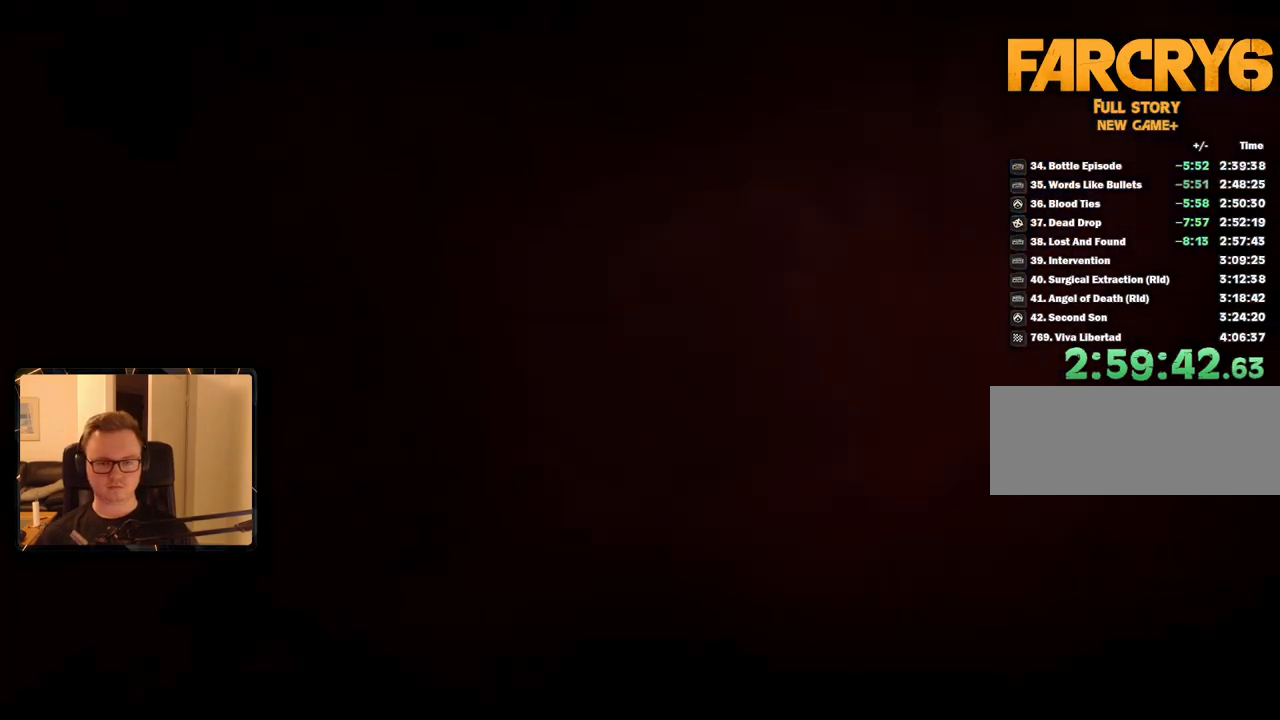
{"keys": [], "mouse": [], "events": []}
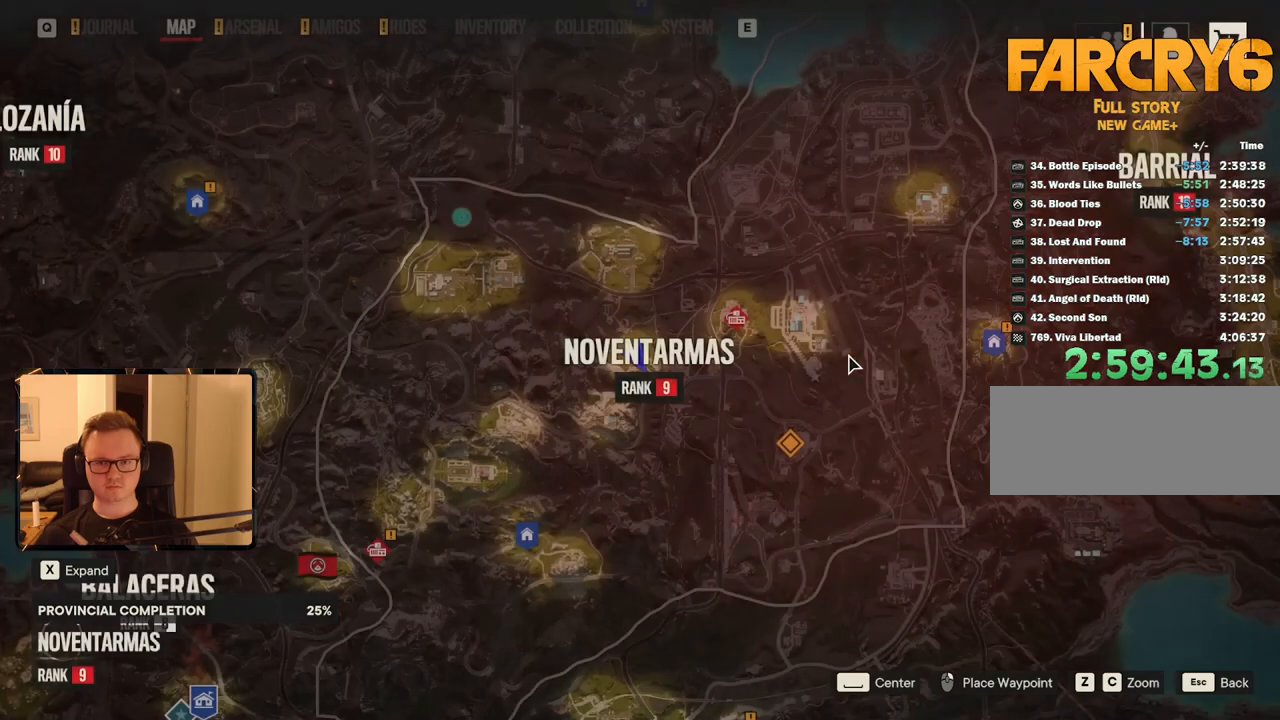
{"keys": [], "mouse": [], "events": []}
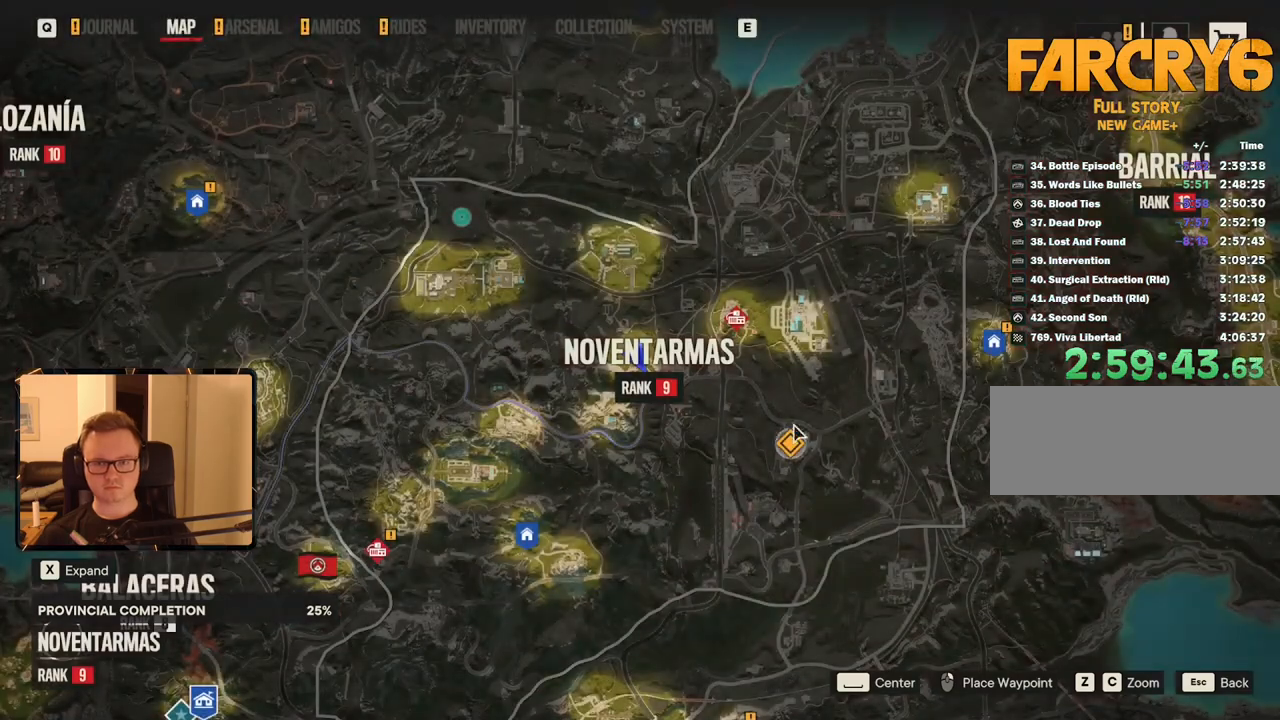
{"keys": ["g"], "mouse": [], "events": [[467, "g", "down"]]}
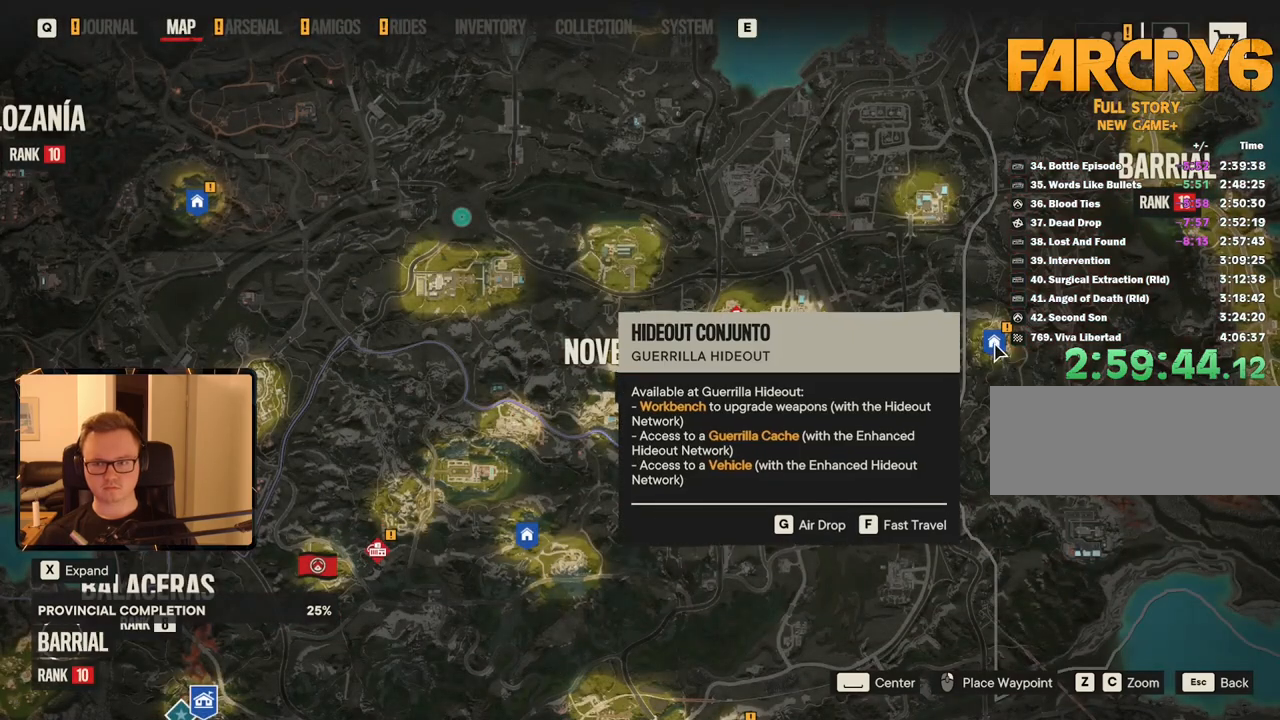
{"keys": [], "mouse": [], "events": [[50, "g", "up"]]}